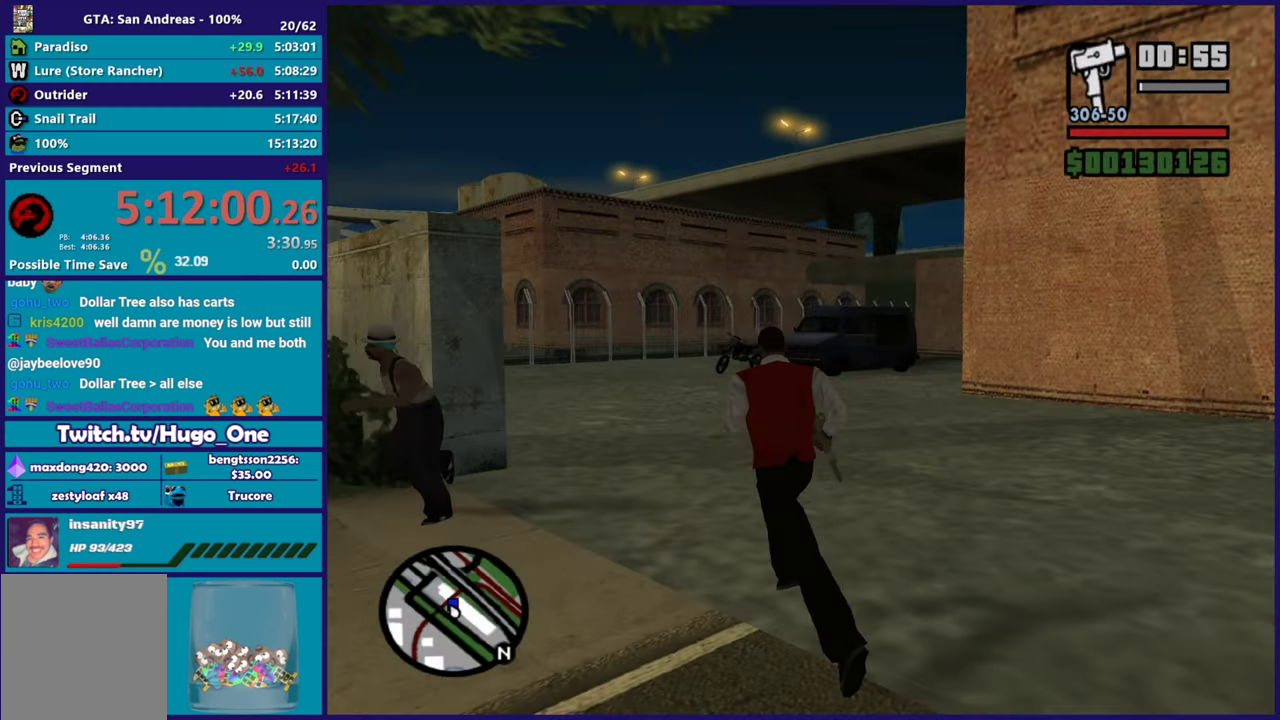
Gameplay with a controller (Xbox layout); each line is a JSON object with the inputs held at the frame after it. "events" lists button and stick changes between this image and that frame as [ms after this image, input, new state], when the widget could be followed in between.
{"buttons": ["A"], "left_stick": "up", "right_stick": "center", "events": [[67, "left_stick", "up"], [117, "A", "up"], [201, "A", "down"], [317, "A", "up"], [401, "A", "down"]]}
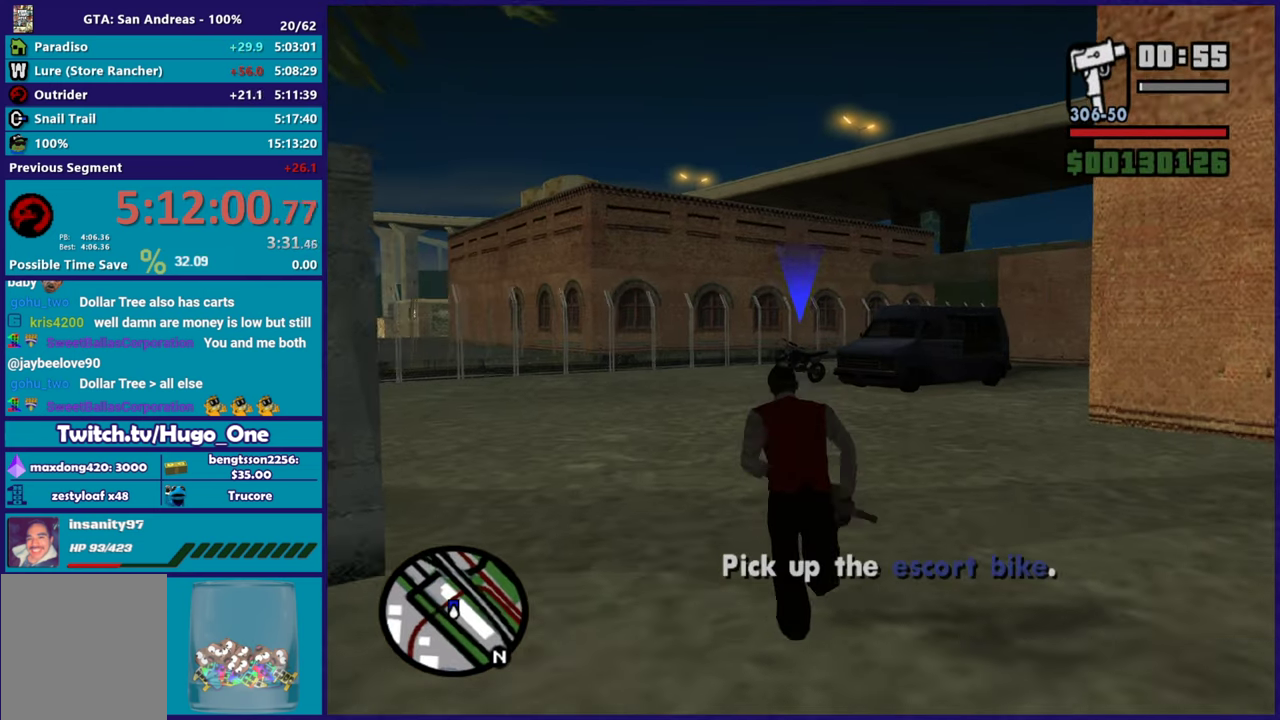
{"buttons": ["A"], "left_stick": "up", "right_stick": "center", "events": [[17, "A", "up"], [100, "A", "down"], [200, "A", "up"], [284, "A", "down"], [400, "A", "up"], [484, "A", "down"]]}
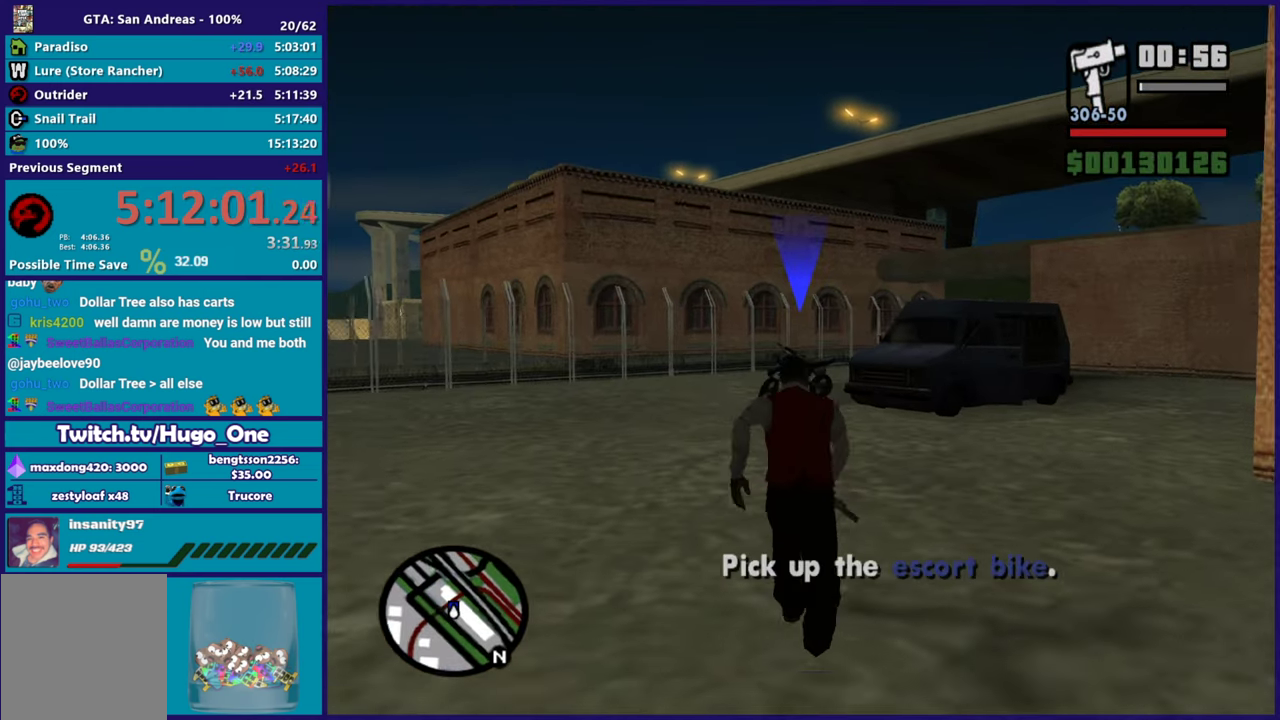
{"buttons": [], "left_stick": "up-right", "right_stick": "center", "events": [[116, "A", "up"], [217, "A", "down"], [283, "A", "up"], [400, "A", "down"], [484, "A", "up"], [500, "left_stick", "up-right"]]}
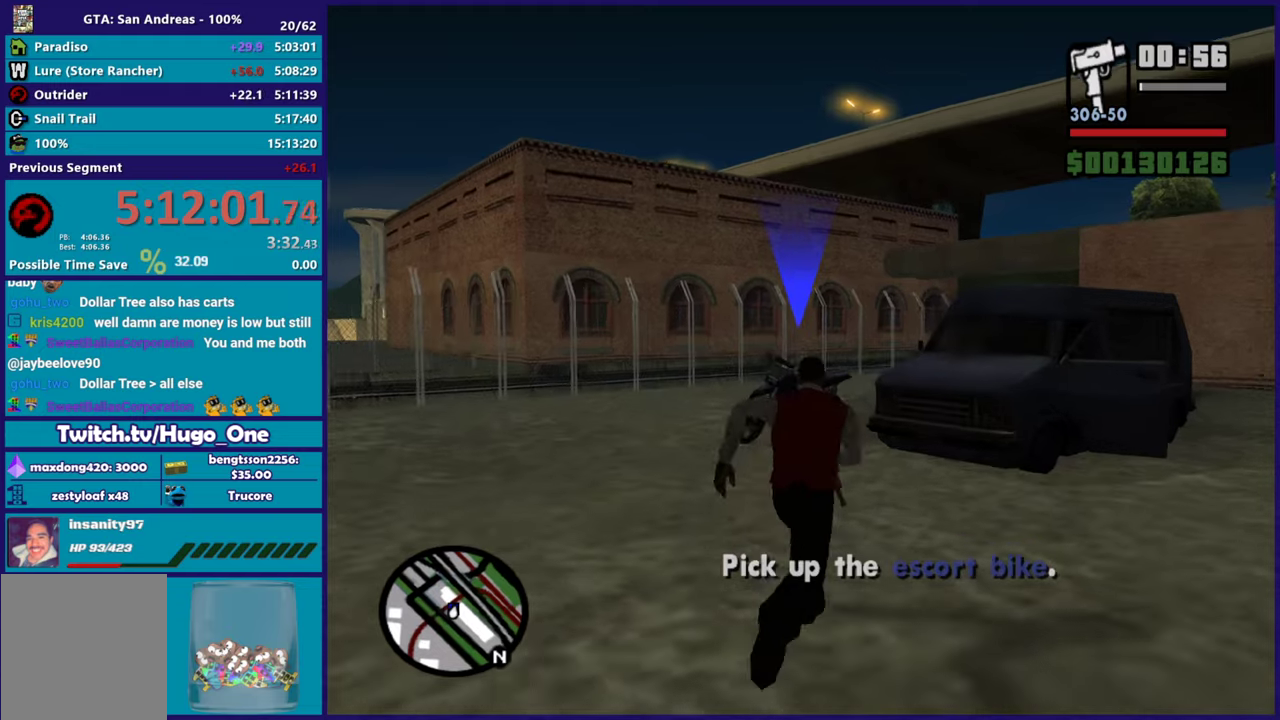
{"buttons": [], "left_stick": "up", "right_stick": "center", "events": [[67, "left_stick", "up"], [84, "A", "down"], [184, "A", "up"], [284, "A", "down"], [401, "A", "up"]]}
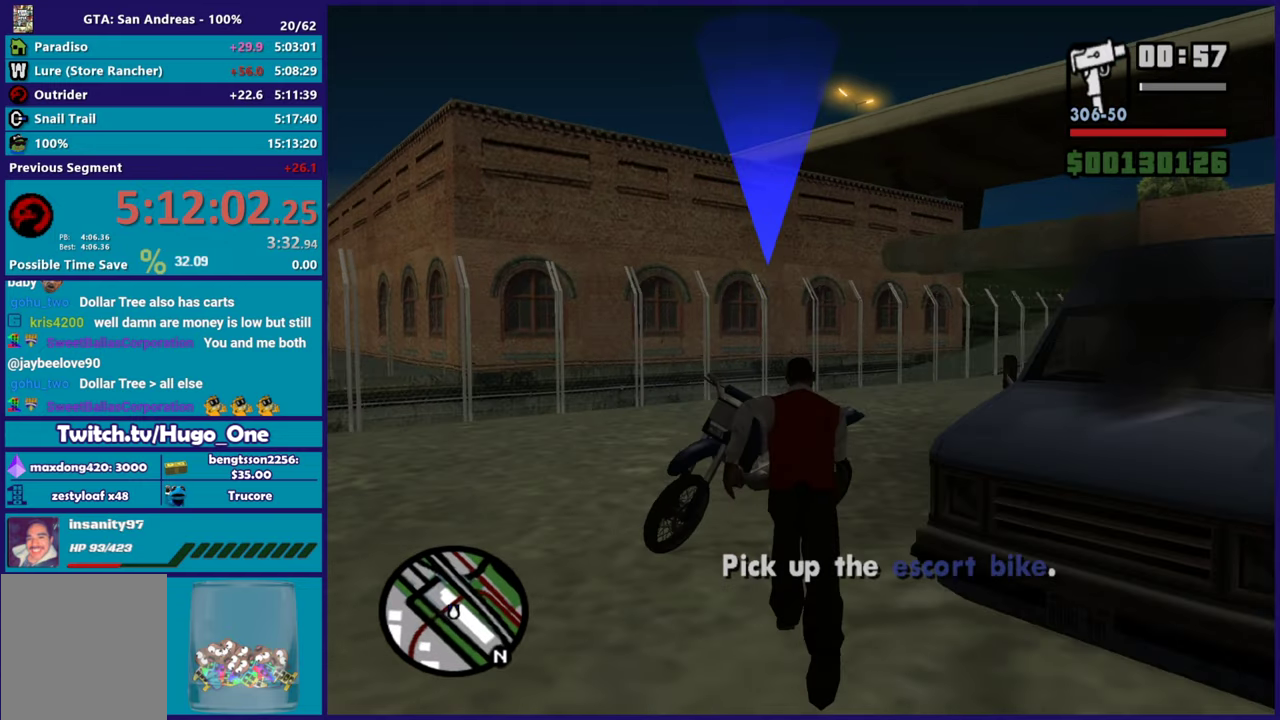
{"buttons": [], "left_stick": "center", "right_stick": "center", "events": [[33, "Y", "down"], [167, "Y", "up"], [217, "Y", "down"], [250, "left_stick", "center"], [367, "Y", "up"]]}
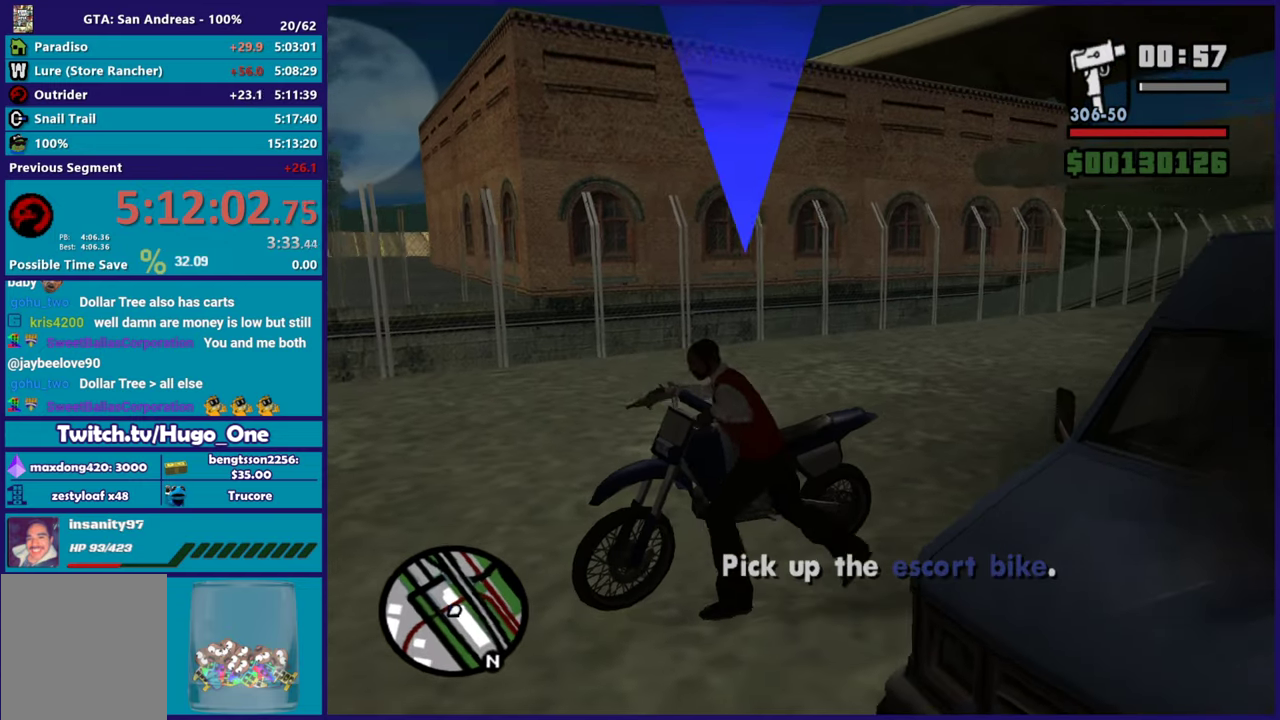
{"buttons": [], "left_stick": "center", "right_stick": "center", "events": []}
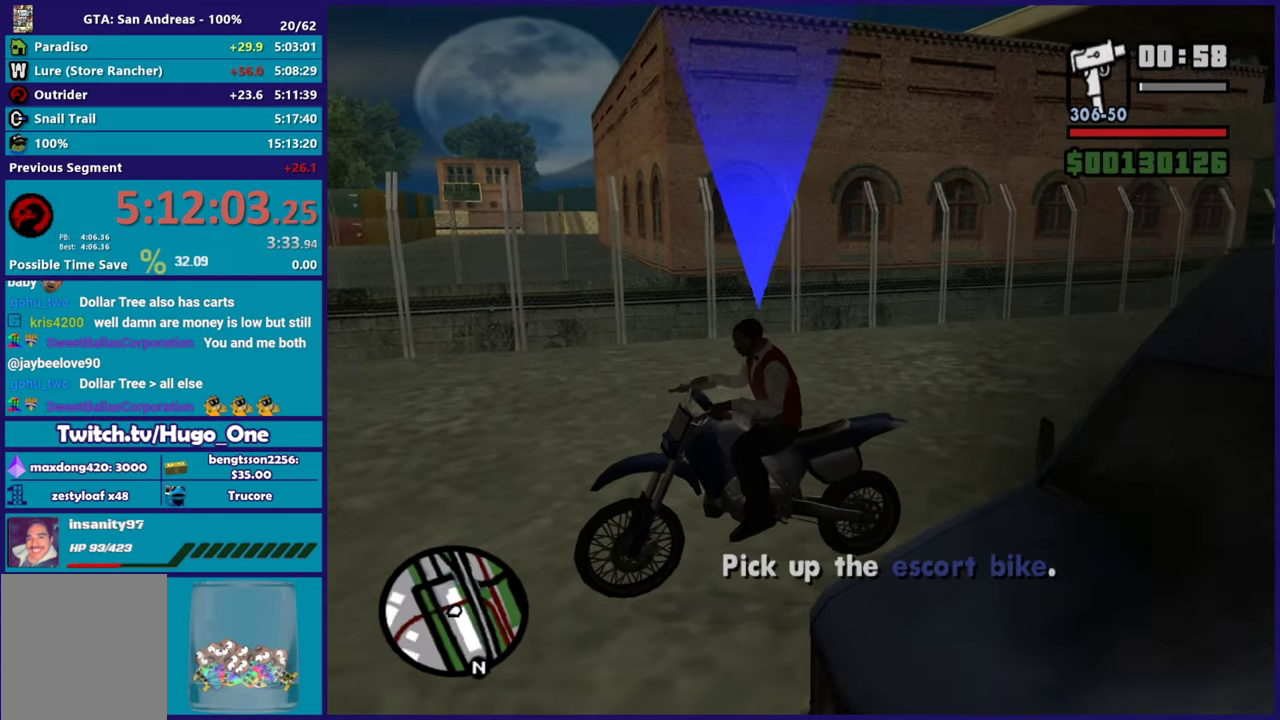
{"buttons": ["Y"], "left_stick": "down", "right_stick": "center", "events": [[233, "Y", "down"], [333, "left_stick", "down"], [400, "Y", "up"], [450, "Y", "down"]]}
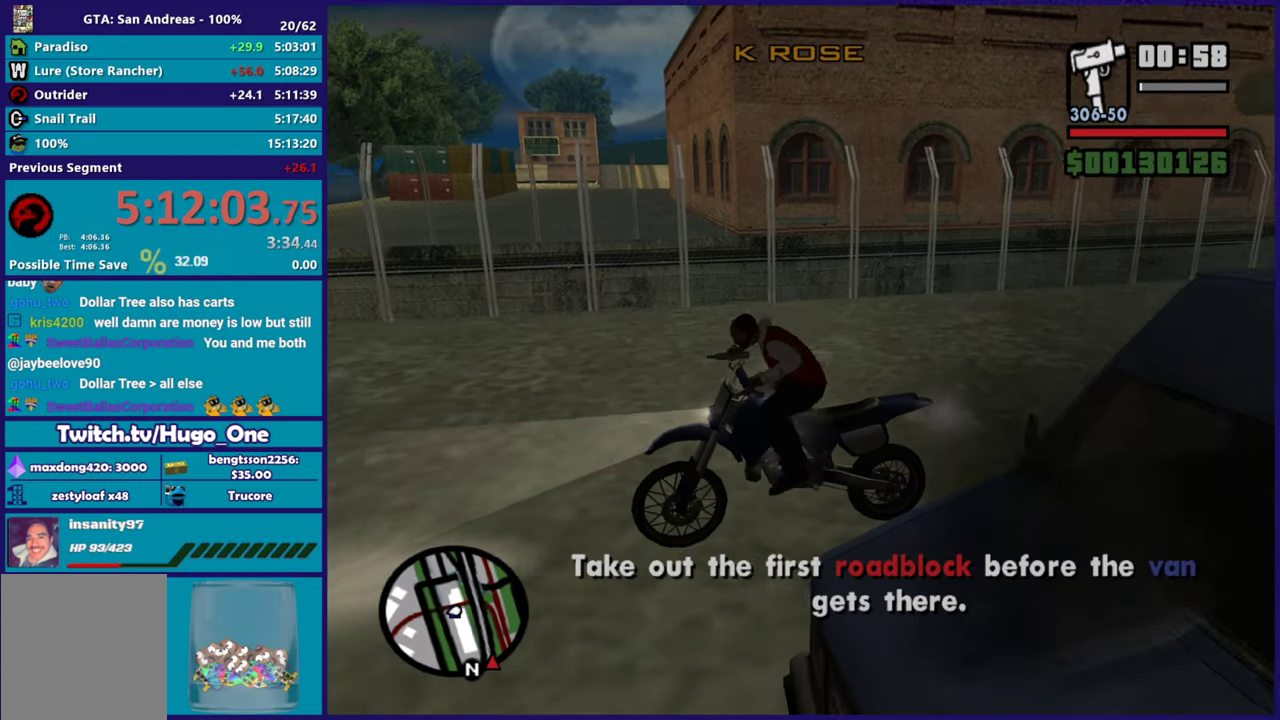
{"buttons": [], "left_stick": "down", "right_stick": "center", "events": [[84, "Y", "up"], [301, "right_stick", "right"], [434, "right_stick", "center"]]}
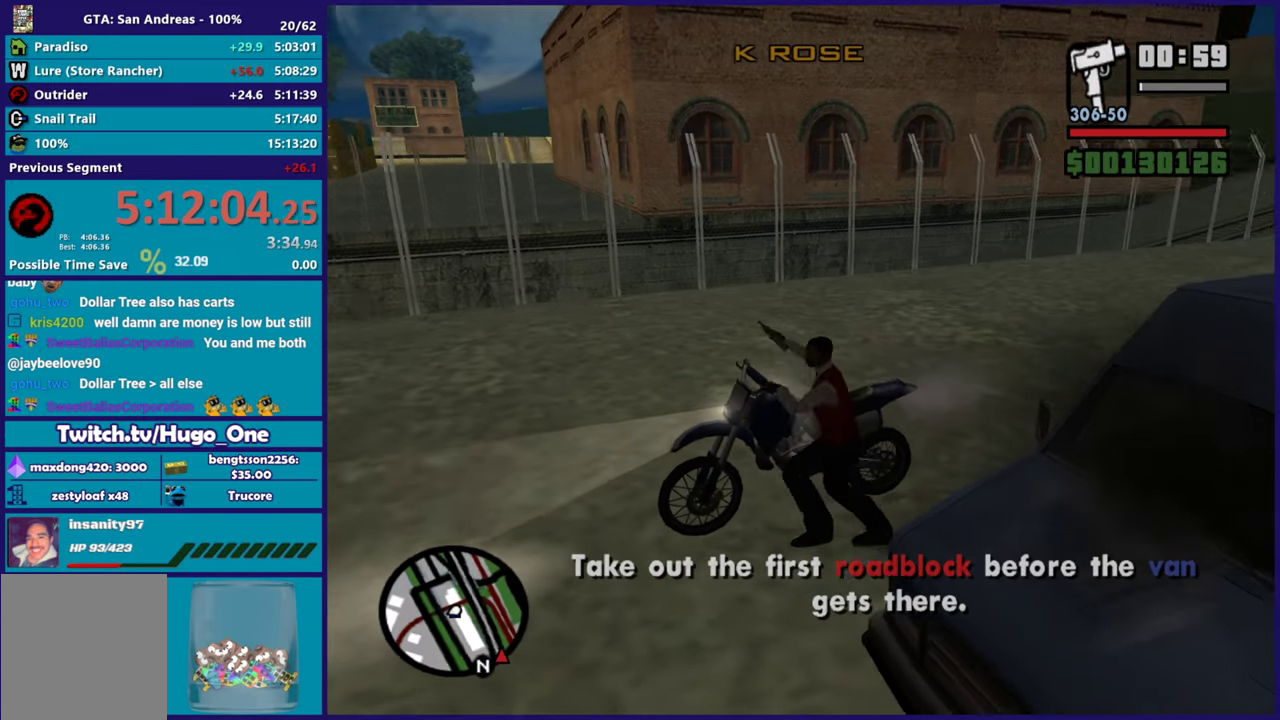
{"buttons": ["A"], "left_stick": "down", "right_stick": "center", "events": [[66, "A", "down"], [183, "A", "up"], [267, "A", "down"], [383, "A", "up"], [467, "A", "down"]]}
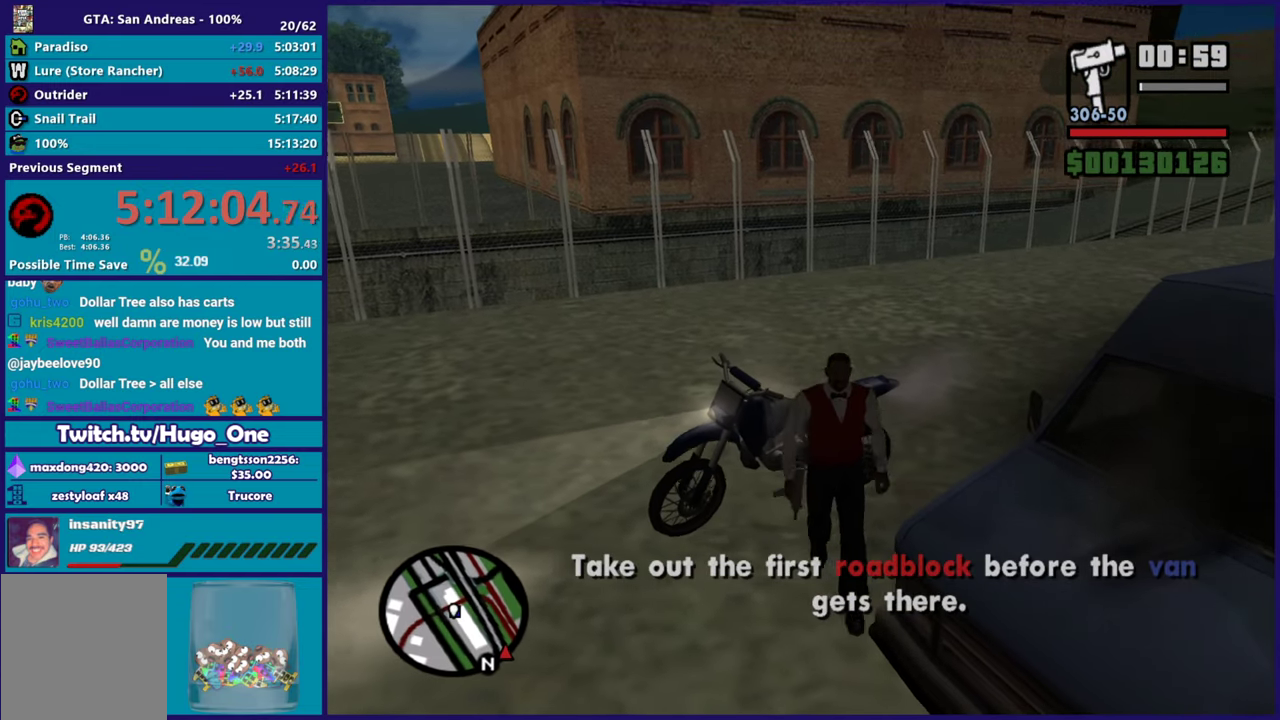
{"buttons": [], "left_stick": "down-right", "right_stick": "center", "events": [[84, "A", "up"], [167, "A", "down"], [284, "A", "up"], [384, "A", "down"], [451, "left_stick", "down-right"], [484, "A", "up"]]}
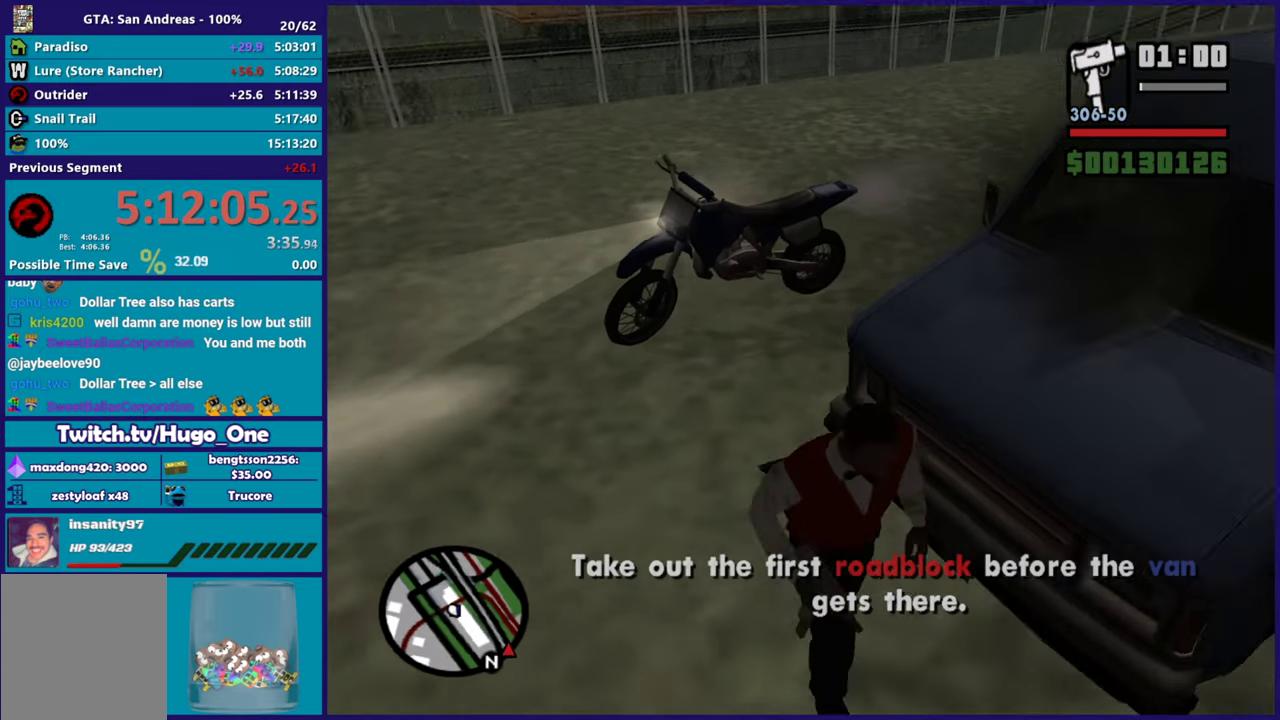
{"buttons": [], "left_stick": "up-left", "right_stick": "center", "events": [[66, "A", "down"], [200, "A", "up"], [200, "left_stick", "right"], [267, "left_stick", "up-right"], [333, "left_stick", "up"], [350, "Y", "down"], [417, "left_stick", "up-left"], [484, "Y", "up"]]}
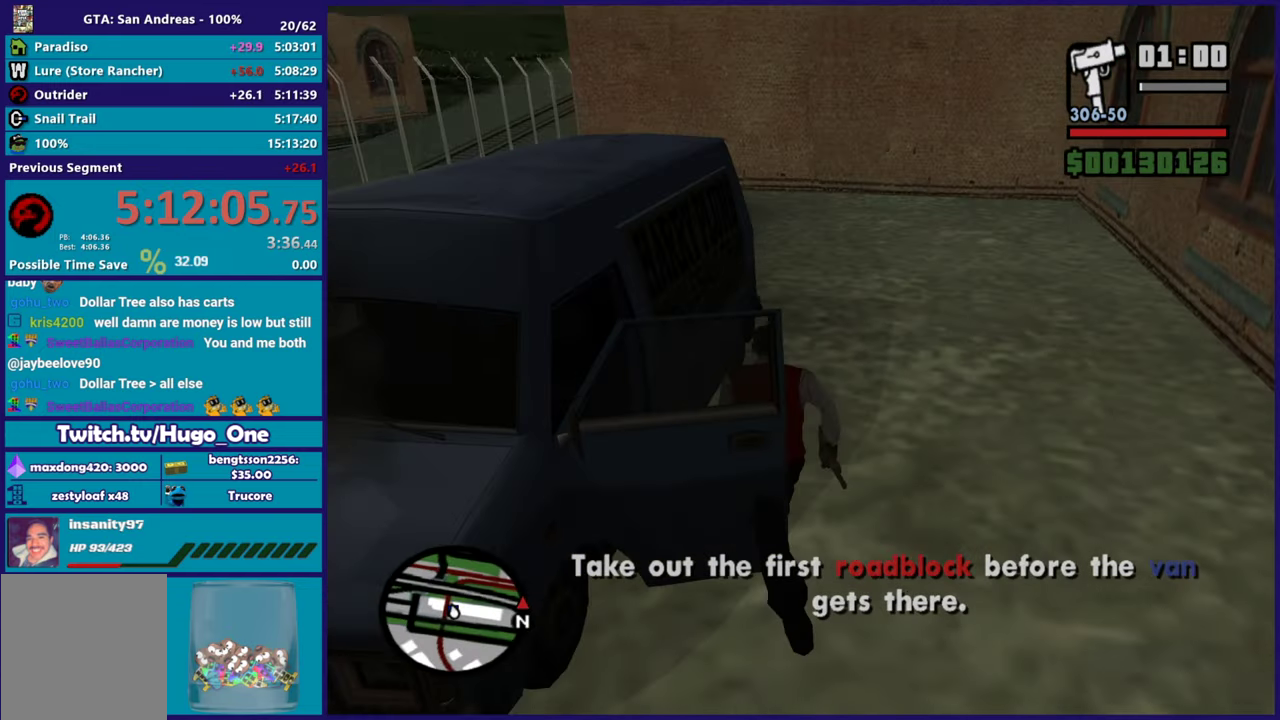
{"buttons": [], "left_stick": "center", "right_stick": "up-right", "events": [[67, "Y", "down"], [67, "left_stick", "center"], [184, "Y", "up"], [334, "right_stick", "right"], [434, "right_stick", "up-right"]]}
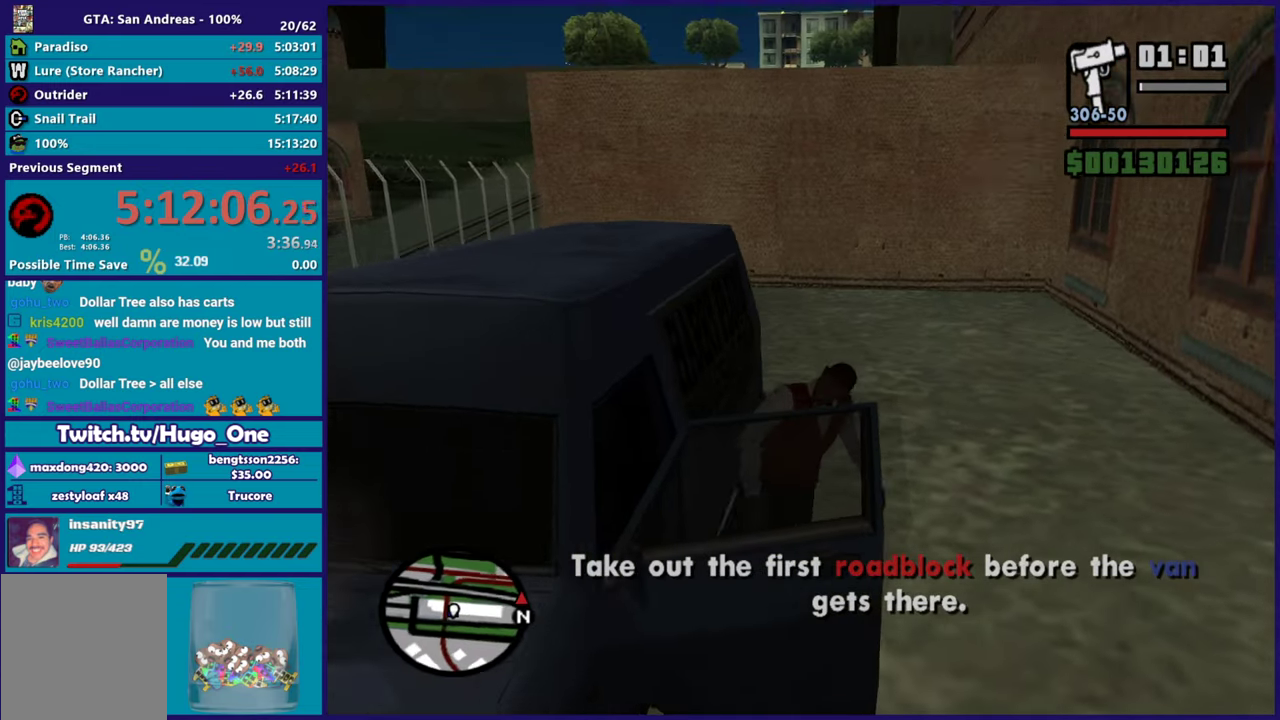
{"buttons": ["L2"], "left_stick": "left", "right_stick": "center", "events": [[16, "right_stick", "center"], [467, "left_stick", "left"], [484, "L2", "down"]]}
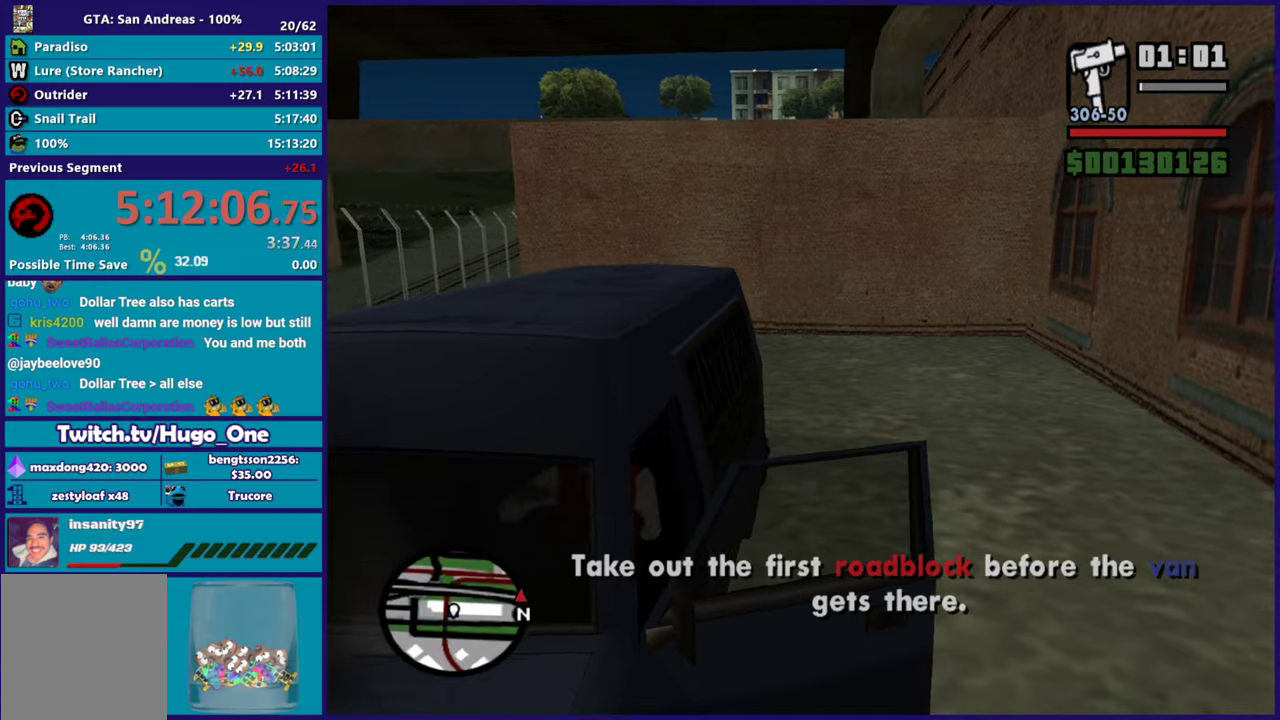
{"buttons": ["L2", "L3"], "left_stick": "left", "right_stick": "center", "events": [[17, "A", "down"], [150, "L3", "down"], [217, "A", "up"]]}
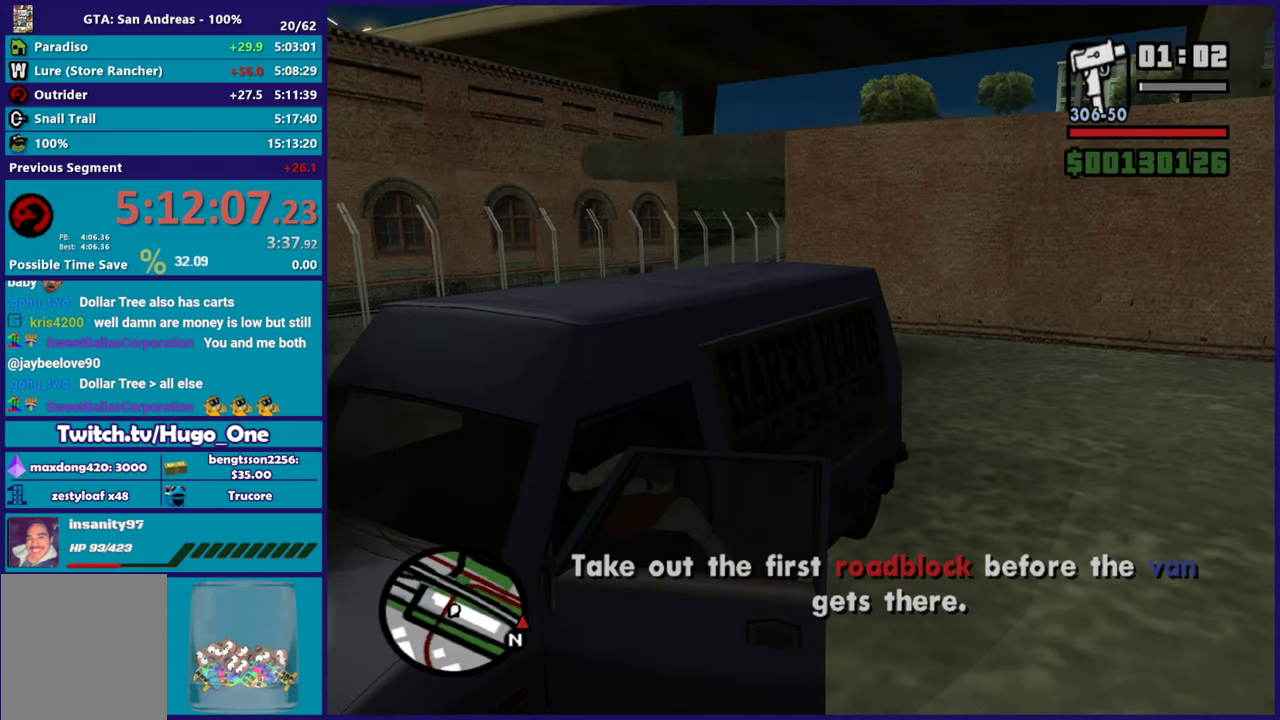
{"buttons": ["L2", "L3"], "left_stick": "left", "right_stick": "center", "events": []}
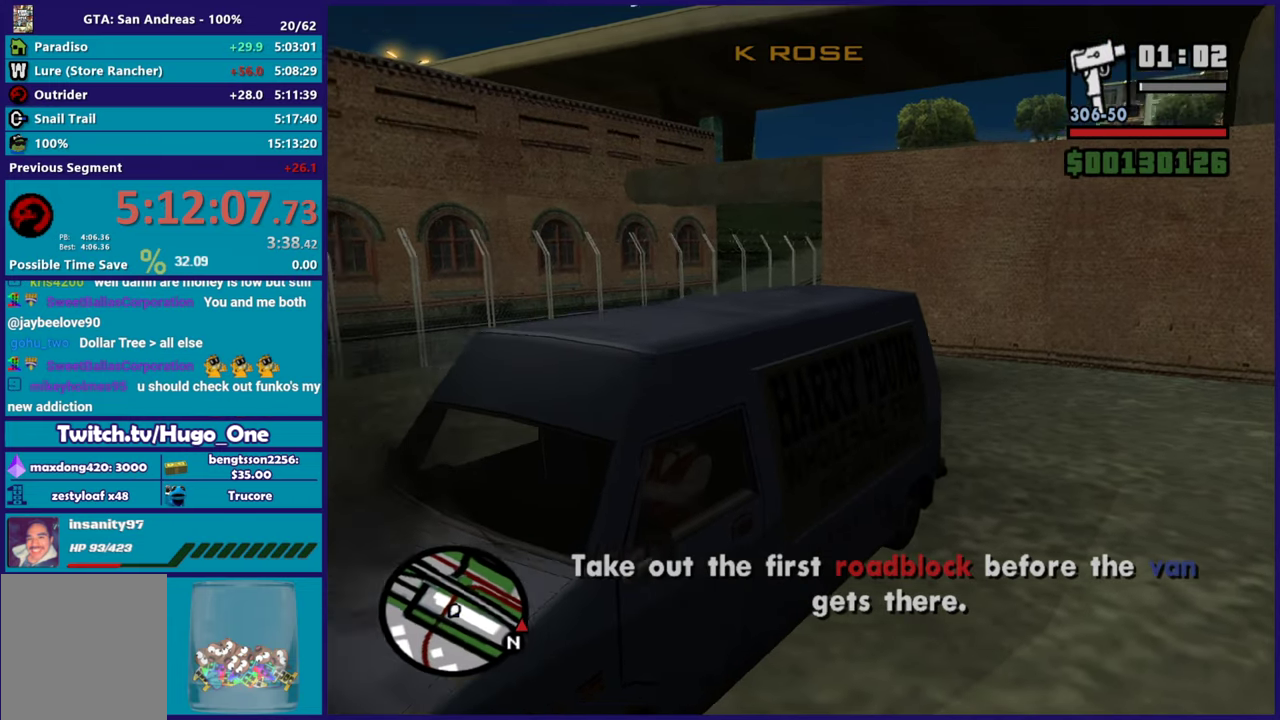
{"buttons": ["L2"], "left_stick": "left", "right_stick": "center", "events": [[117, "L3", "up"]]}
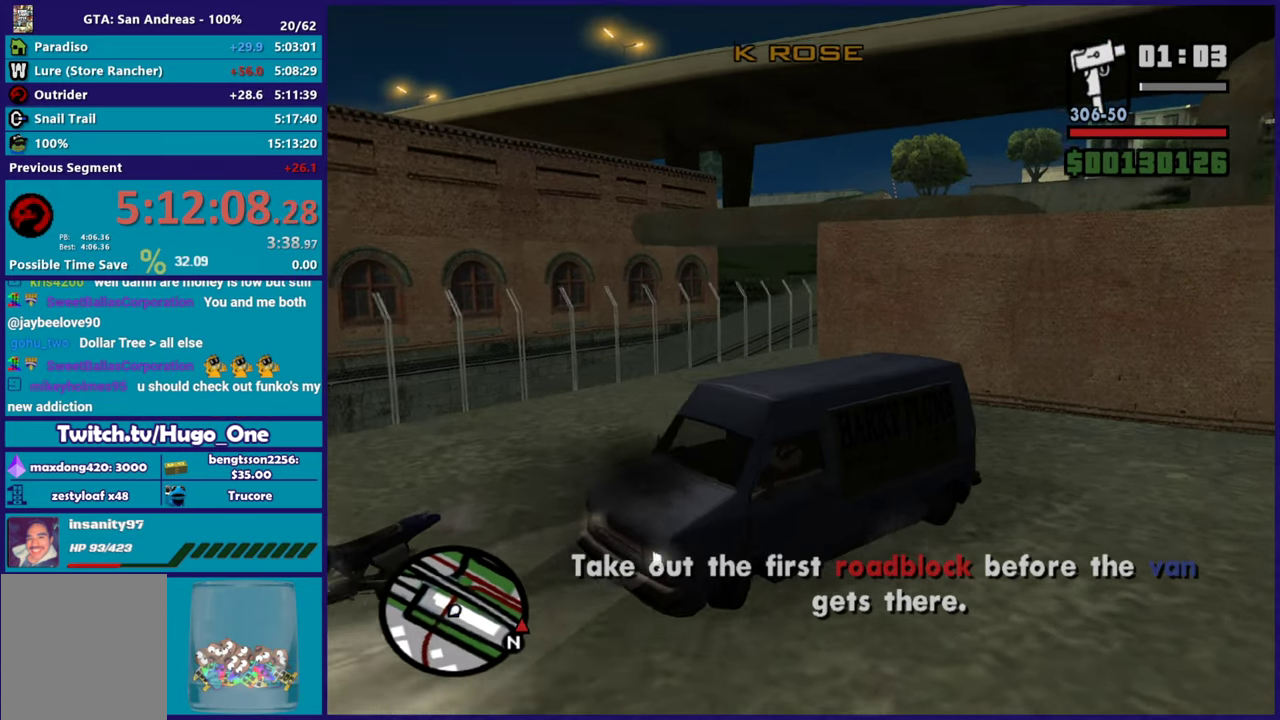
{"buttons": ["L2"], "left_stick": "left", "right_stick": "down-left", "events": [[33, "right_stick", "down-left"]]}
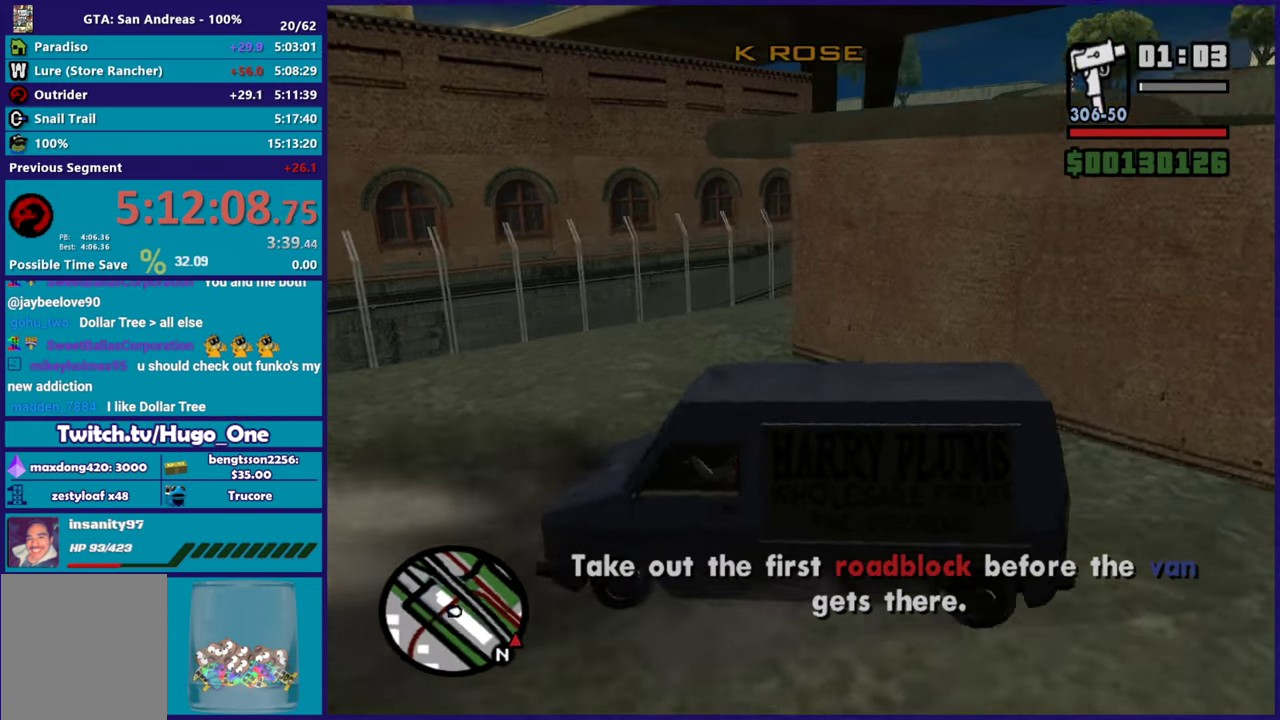
{"buttons": ["R2"], "left_stick": "center", "right_stick": "center", "events": [[50, "left_stick", "up-left"], [67, "R2", "down"], [67, "right_stick", "left"], [134, "L2", "up"], [150, "left_stick", "right"], [267, "left_stick", "center"], [334, "left_stick", "left"], [351, "right_stick", "center"], [417, "left_stick", "center"]]}
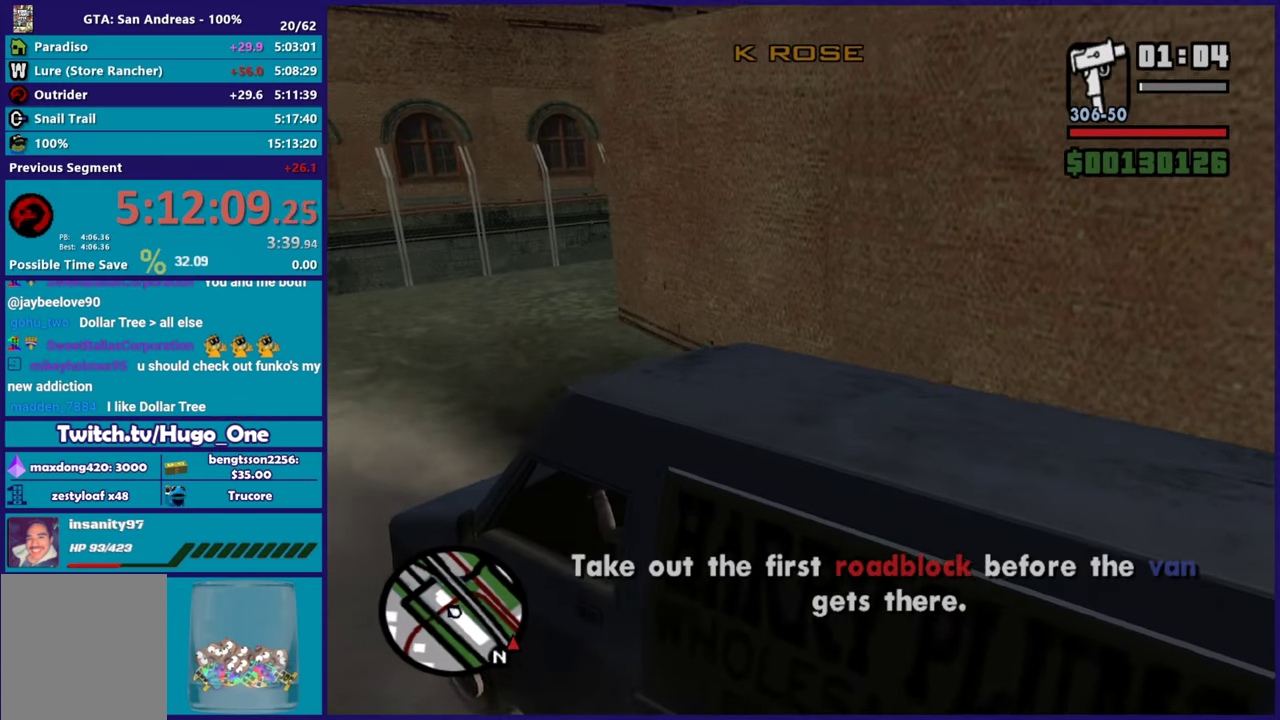
{"buttons": ["R2"], "left_stick": "center", "right_stick": "center", "events": [[300, "left_stick", "right"], [467, "left_stick", "center"]]}
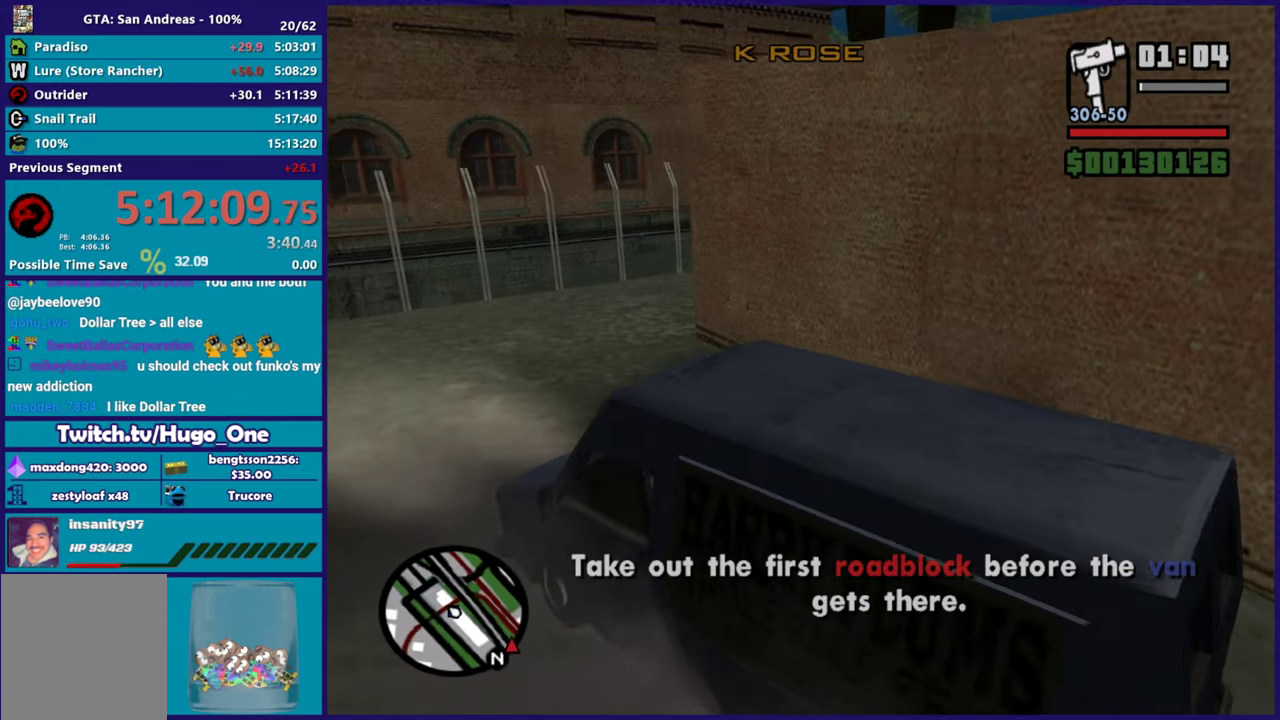
{"buttons": ["R2"], "left_stick": "right", "right_stick": "center", "events": [[234, "left_stick", "right"]]}
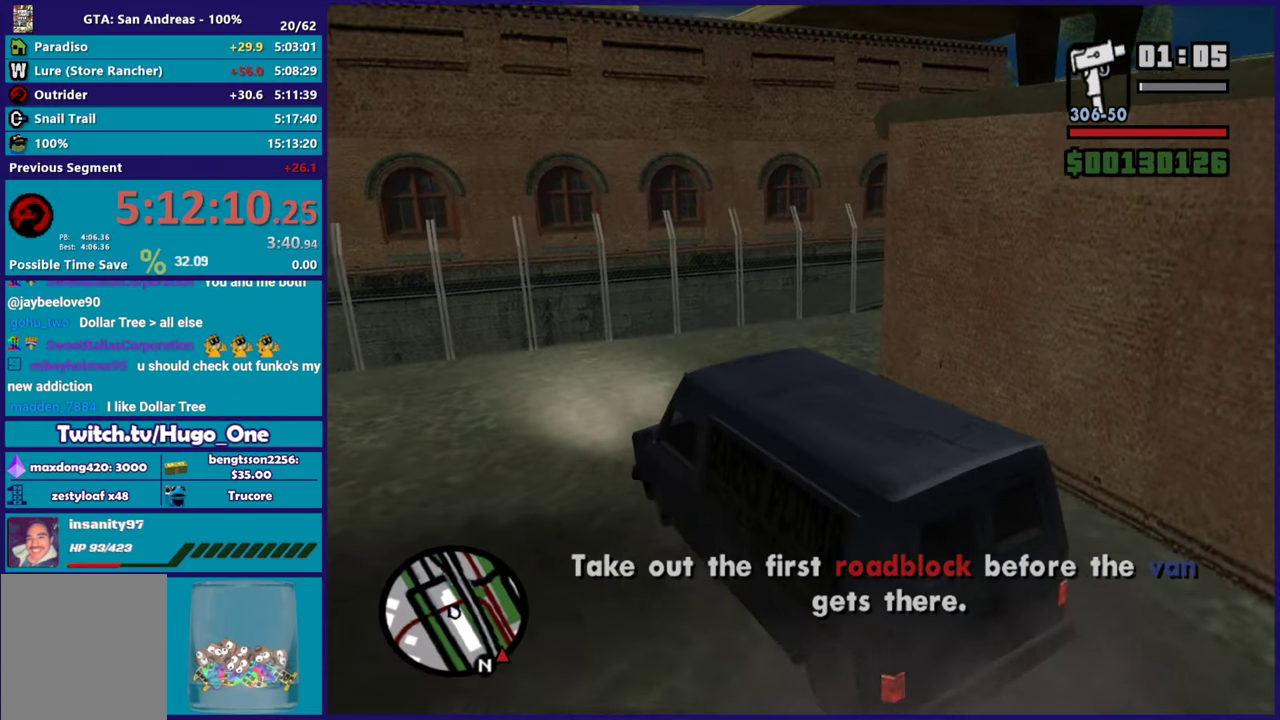
{"buttons": [], "left_stick": "right", "right_stick": "down-right", "events": [[233, "right_stick", "down-right"], [333, "R2", "up"]]}
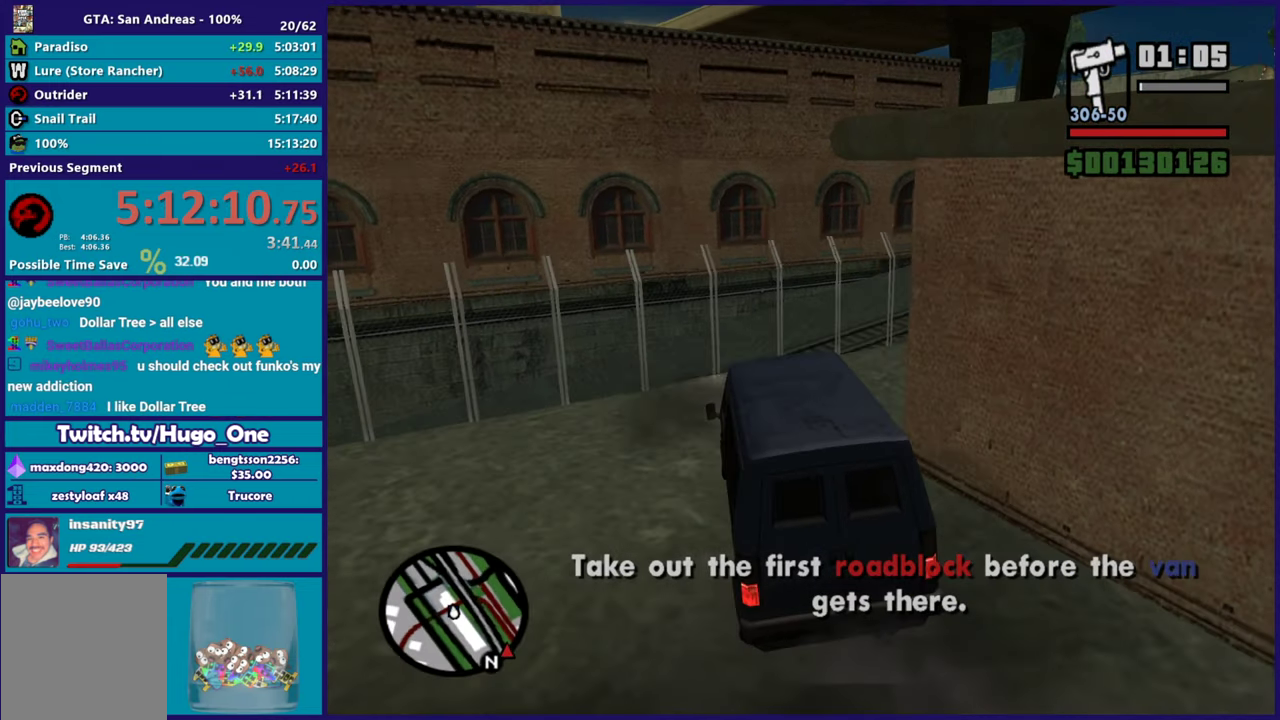
{"buttons": ["R2"], "left_stick": "up-right", "right_stick": "right", "events": [[17, "R2", "down"], [417, "right_stick", "right"], [501, "left_stick", "up-right"]]}
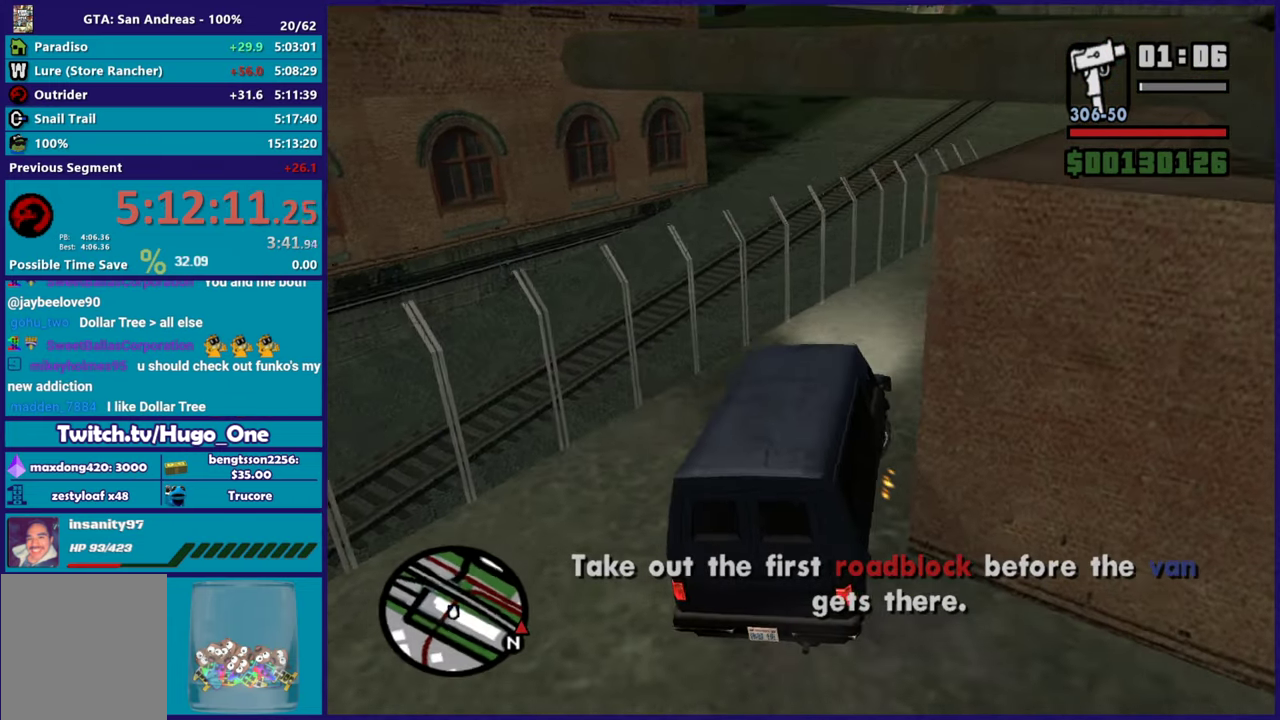
{"buttons": ["R2"], "left_stick": "right", "right_stick": "right", "events": [[50, "left_stick", "center"], [133, "left_stick", "left"], [400, "left_stick", "center"], [484, "left_stick", "right"]]}
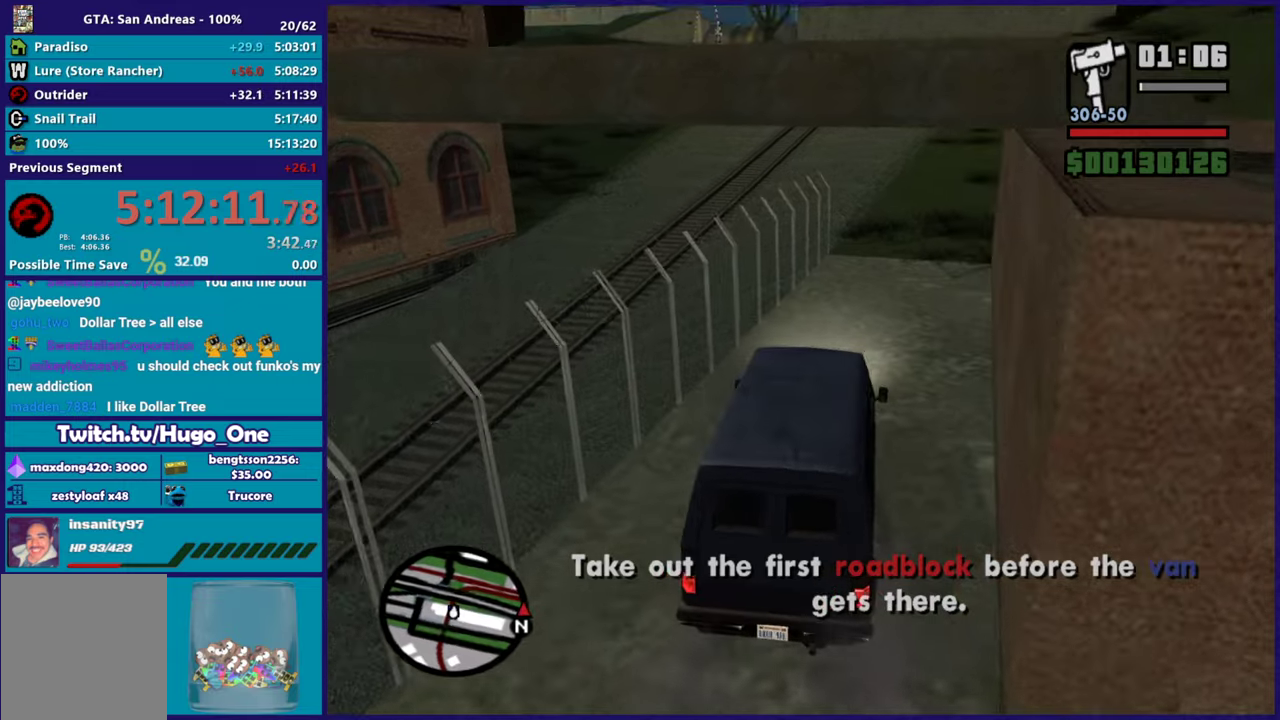
{"buttons": ["R2"], "left_stick": "center", "right_stick": "center", "events": [[150, "left_stick", "center"], [150, "right_stick", "center"]]}
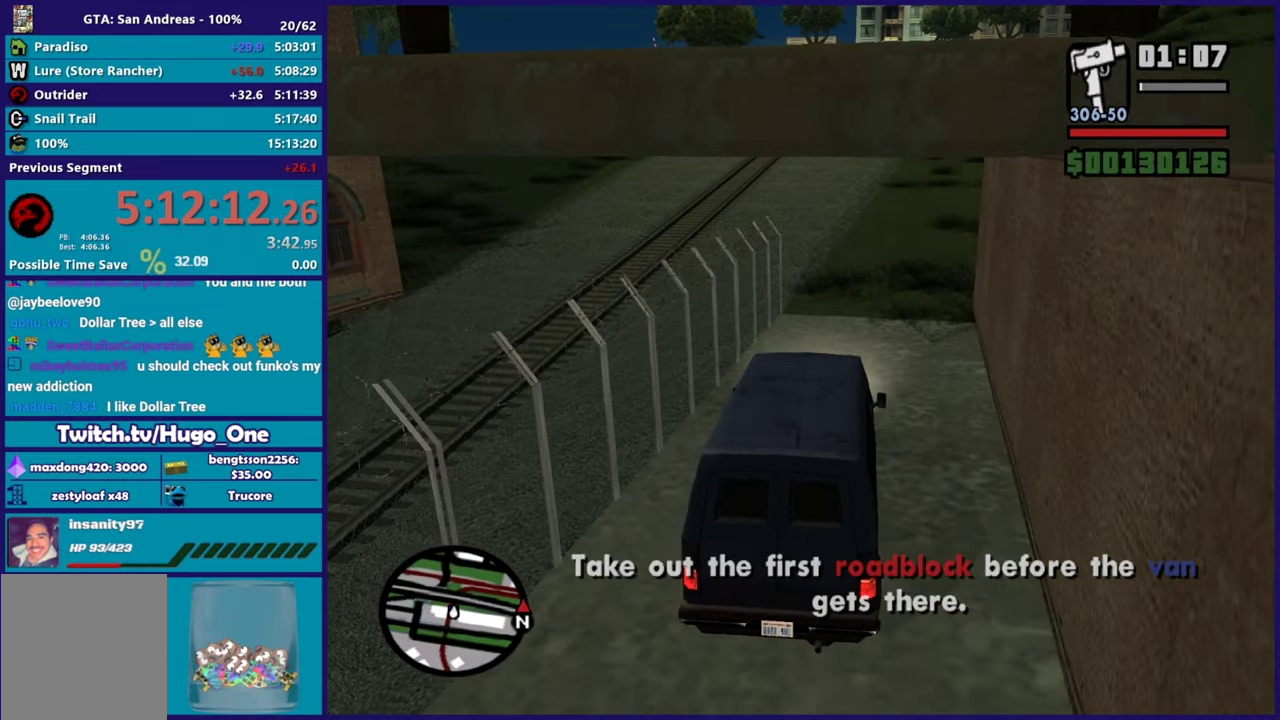
{"buttons": ["R2"], "left_stick": "up-left", "right_stick": "down-left", "events": [[16, "left_stick", "right"], [116, "left_stick", "center"], [433, "left_stick", "up-left"], [500, "right_stick", "down-left"]]}
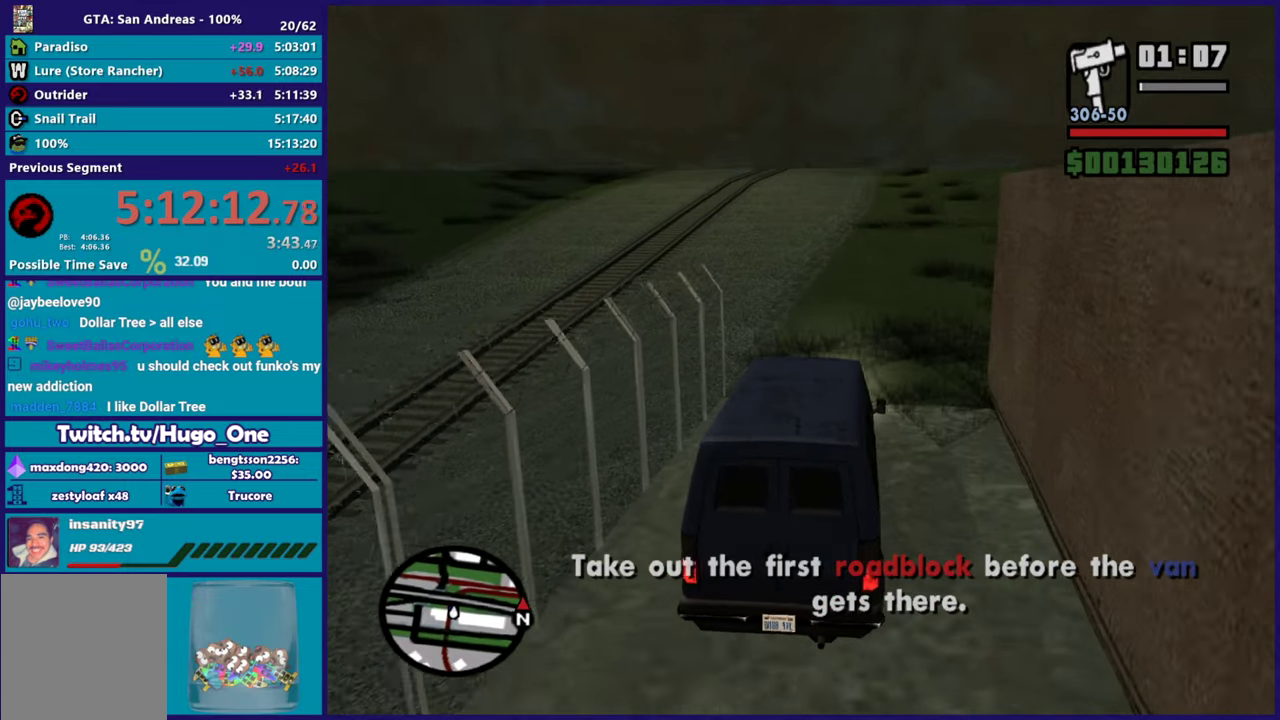
{"buttons": ["R2"], "left_stick": "center", "right_stick": "center", "events": [[100, "left_stick", "center"], [200, "right_stick", "center"]]}
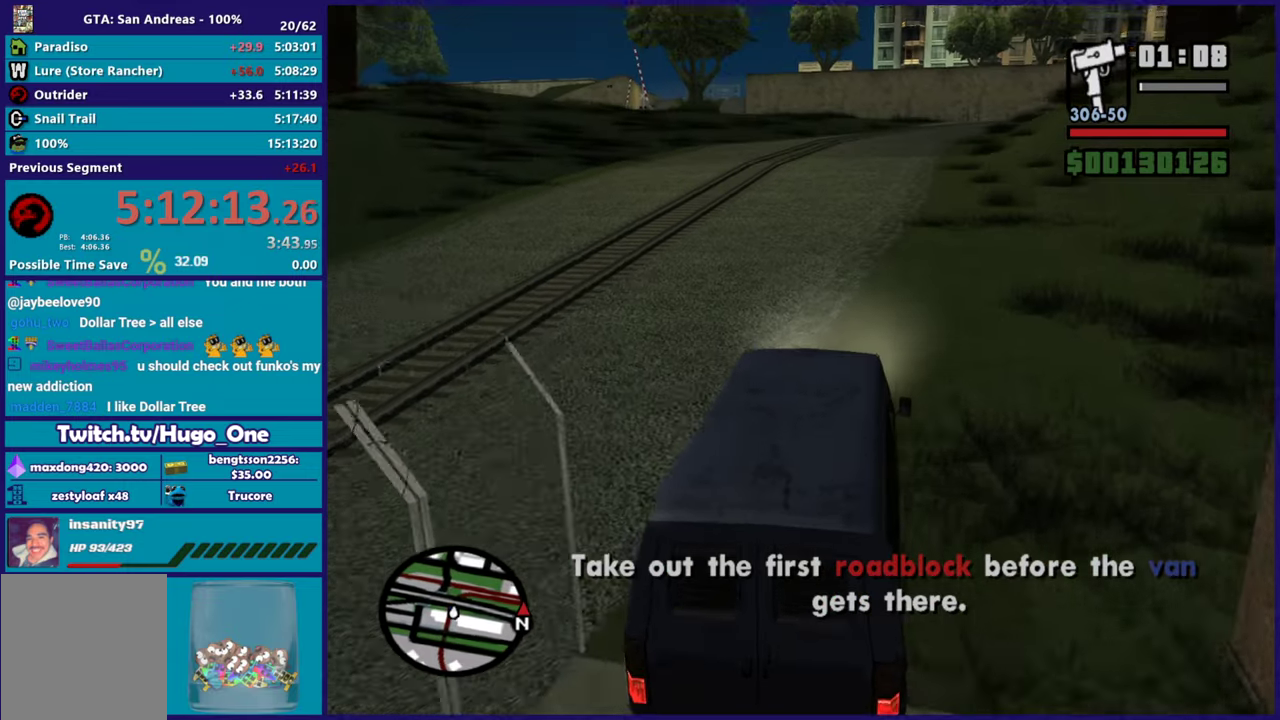
{"buttons": ["R2"], "left_stick": "center", "right_stick": "up-right", "events": [[167, "right_stick", "up-right"]]}